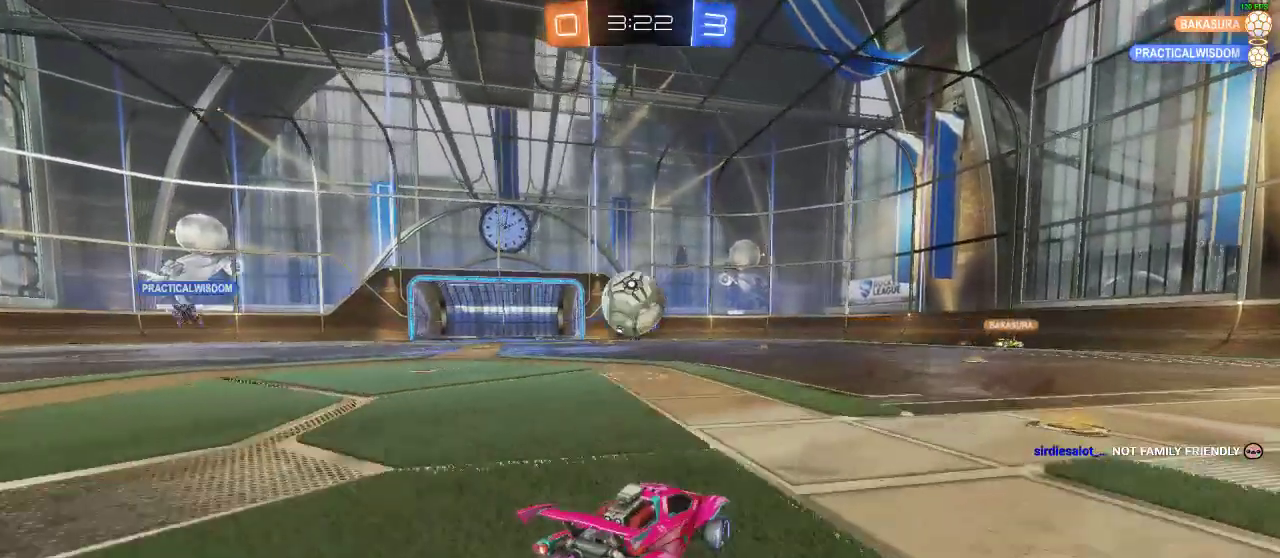
Gameplay with a controller (Xbox layout); each line is a JSON object with the inputs held at the frame after it. "events" lists button and stick changes between this image and that frame as [ms after this image, input, new state], when the widget could be followed in between. Not read: R3.
{"buttons": ["R1", "R2"], "left_stick": "center", "right_stick": "center", "events": [[67, "A", "up"], [117, "L1", "down"], [117, "left_stick", "left"], [200, "A", "down"], [333, "L1", "up"], [450, "A", "up"], [450, "left_stick", "center"]]}
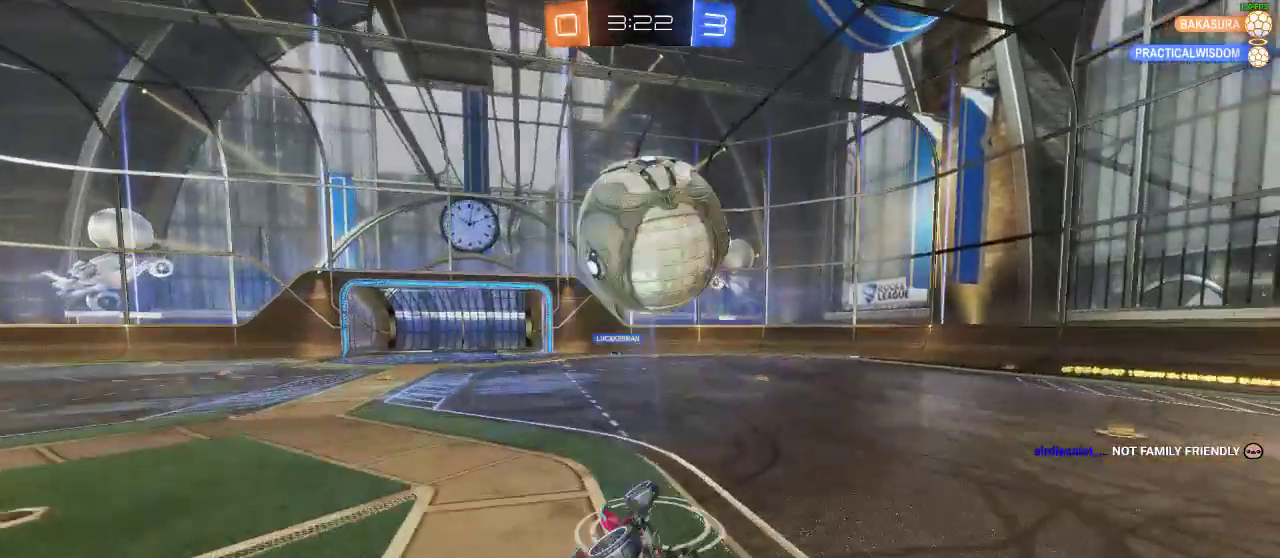
{"buttons": ["R2"], "left_stick": "center", "right_stick": "center", "events": [[50, "R1", "up"], [167, "Y", "down"], [217, "Y", "up"]]}
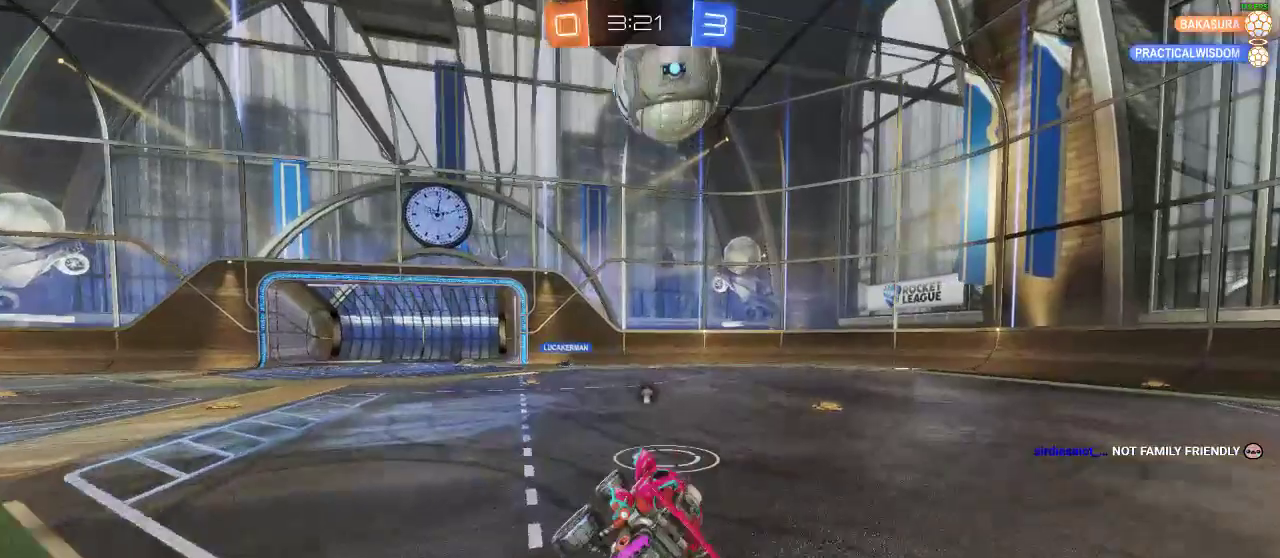
{"buttons": ["R2"], "left_stick": "right", "right_stick": "center", "events": [[117, "left_stick", "right"]]}
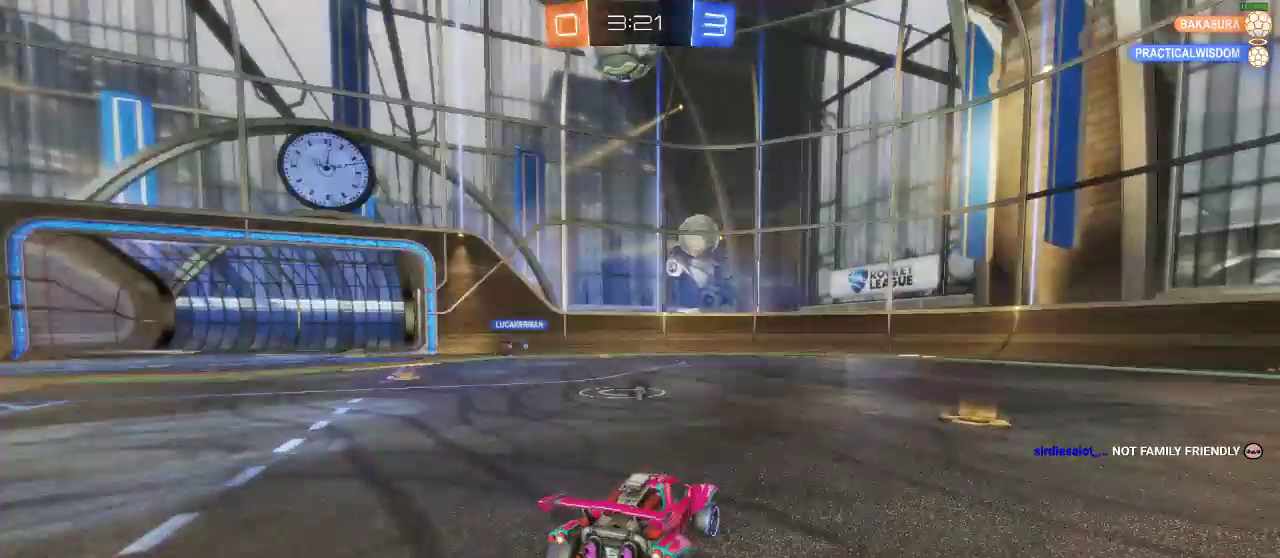
{"buttons": ["R2"], "left_stick": "left", "right_stick": "center", "events": [[83, "Y", "down"], [83, "left_stick", "center"], [133, "Y", "up"], [133, "left_stick", "right"], [400, "left_stick", "center"], [450, "left_stick", "left"]]}
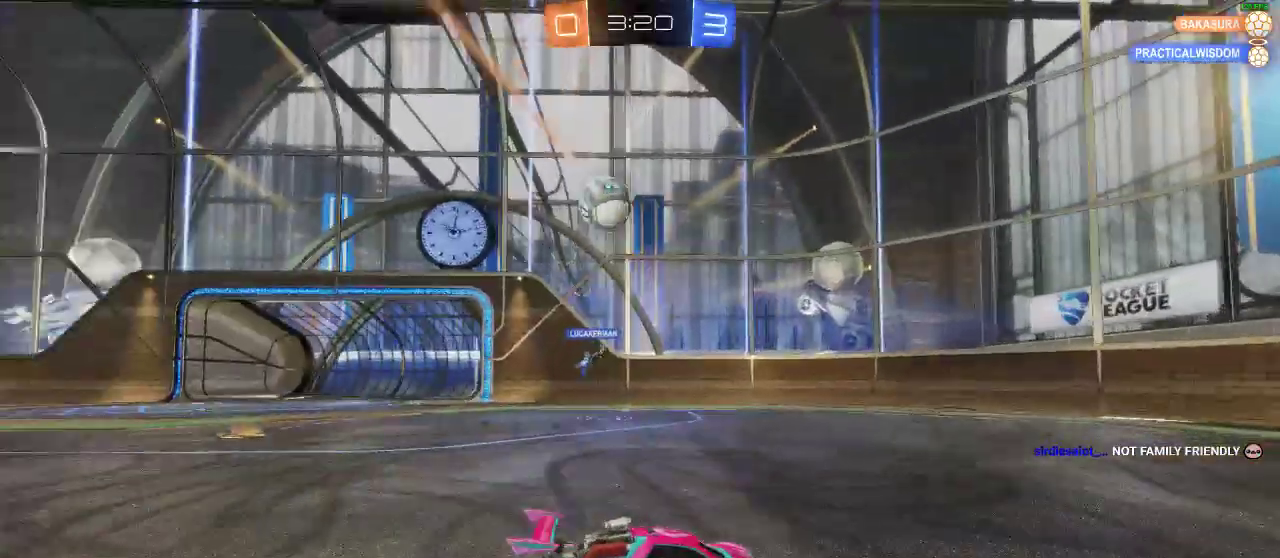
{"buttons": [], "left_stick": "left", "right_stick": "center", "events": [[117, "R2", "up"], [117, "left_stick", "center"], [500, "left_stick", "left"]]}
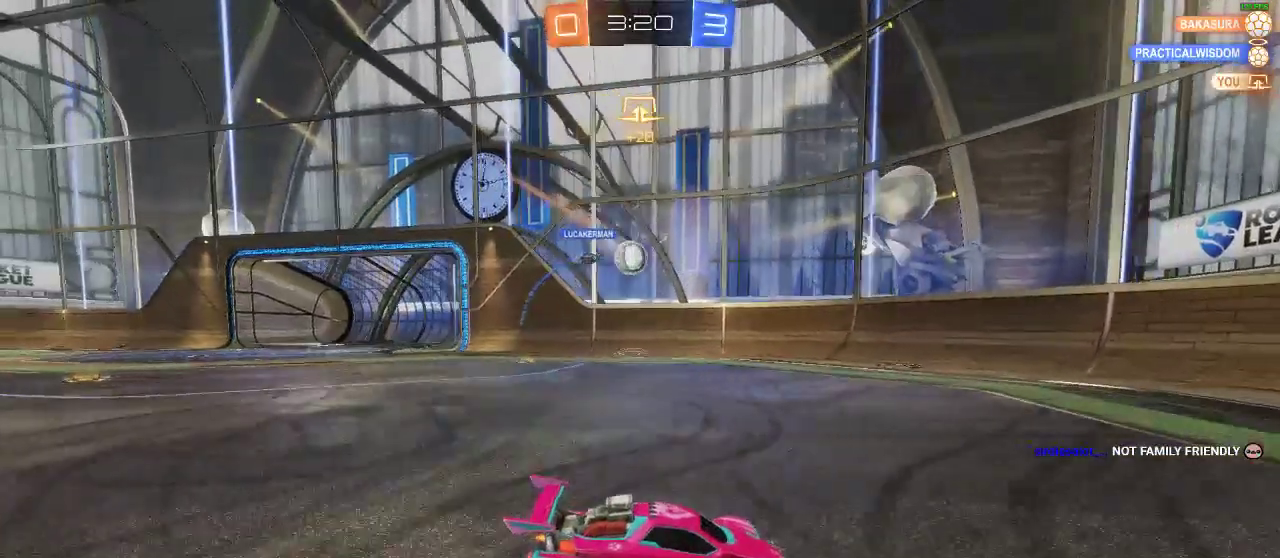
{"buttons": ["R2"], "left_stick": "left", "right_stick": "center", "events": [[333, "X", "down"], [500, "R2", "down"], [500, "X", "up"]]}
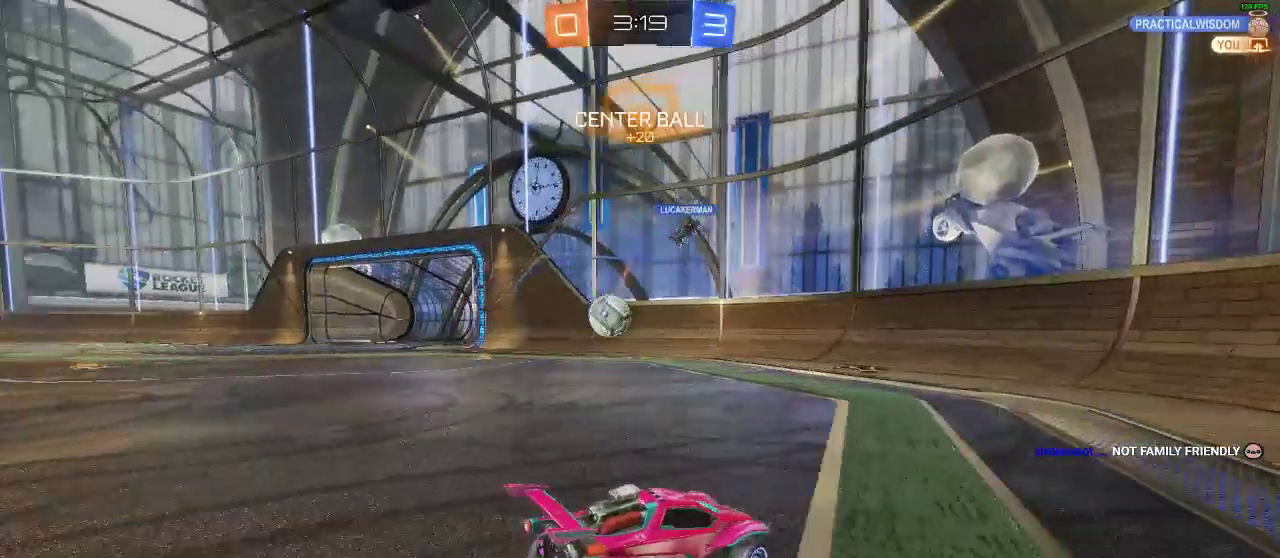
{"buttons": ["R2"], "left_stick": "left", "right_stick": "center", "events": [[217, "left_stick", "center"], [467, "left_stick", "left"]]}
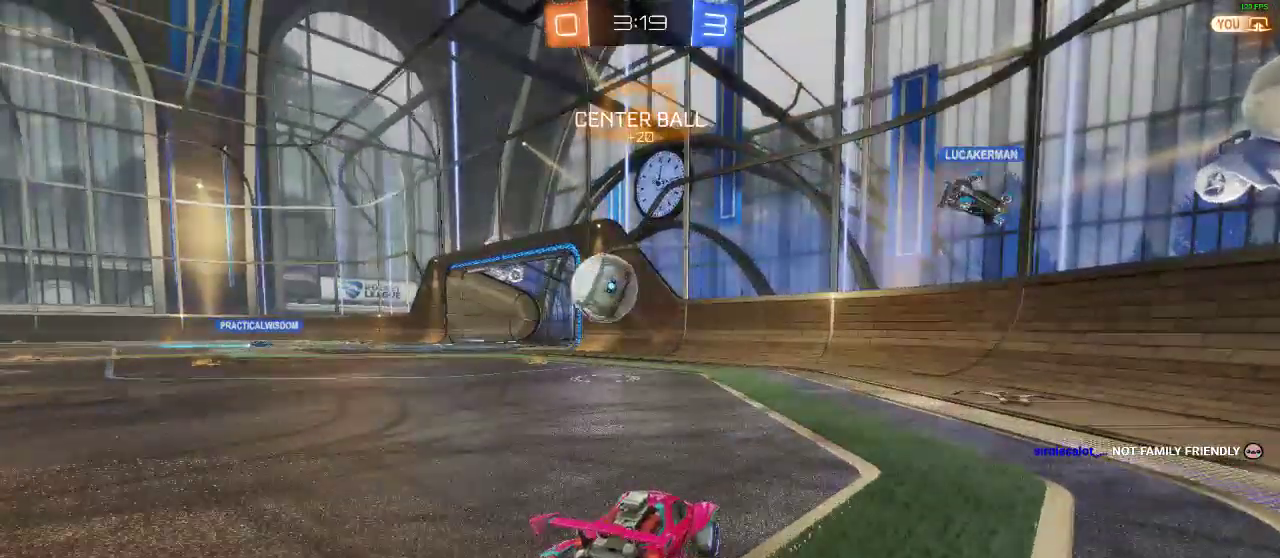
{"buttons": ["R2"], "left_stick": "center", "right_stick": "center", "events": [[167, "Y", "down"], [300, "left_stick", "center"], [350, "Y", "up"]]}
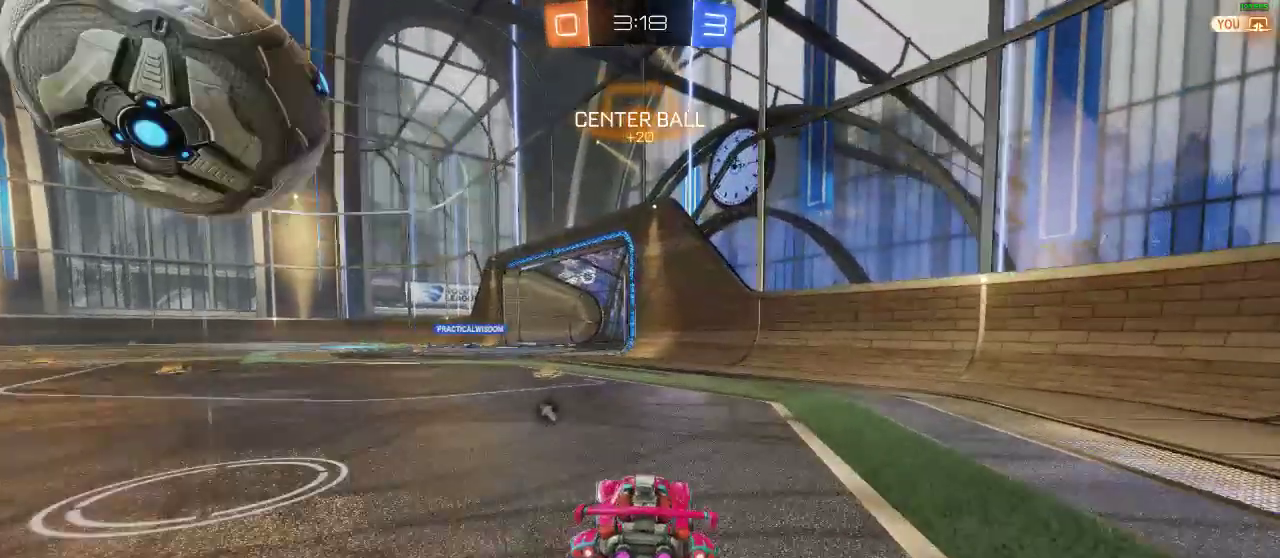
{"buttons": ["R2"], "left_stick": "left", "right_stick": "center", "events": [[83, "Y", "down"], [150, "left_stick", "left"], [183, "Y", "up"], [233, "left_stick", "center"], [400, "left_stick", "left"]]}
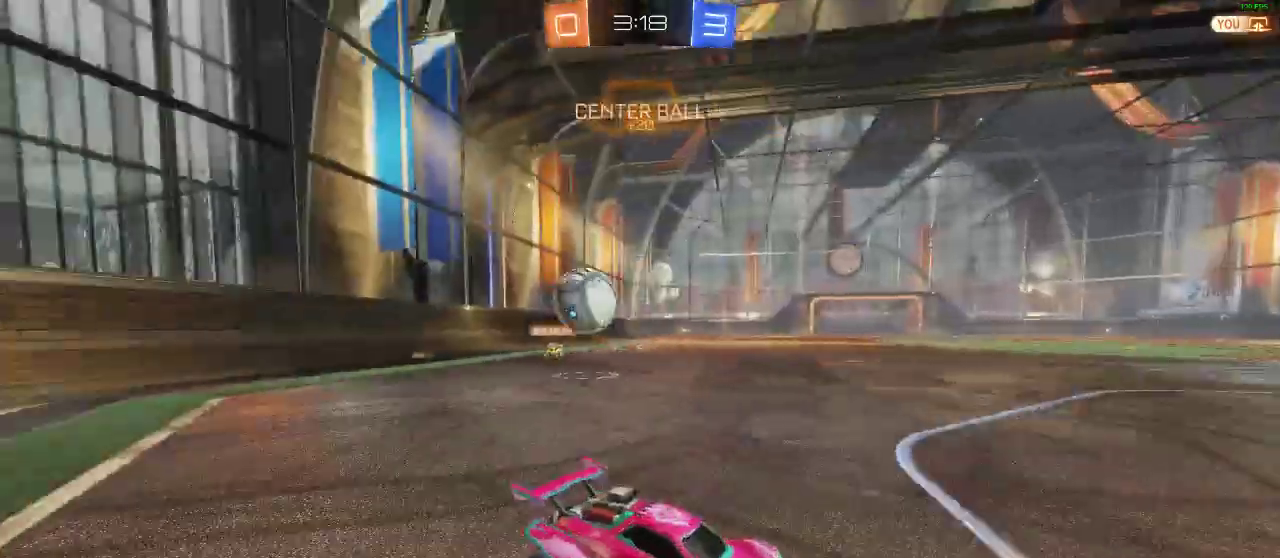
{"buttons": ["R2"], "left_stick": "center", "right_stick": "center", "events": [[333, "left_stick", "center"]]}
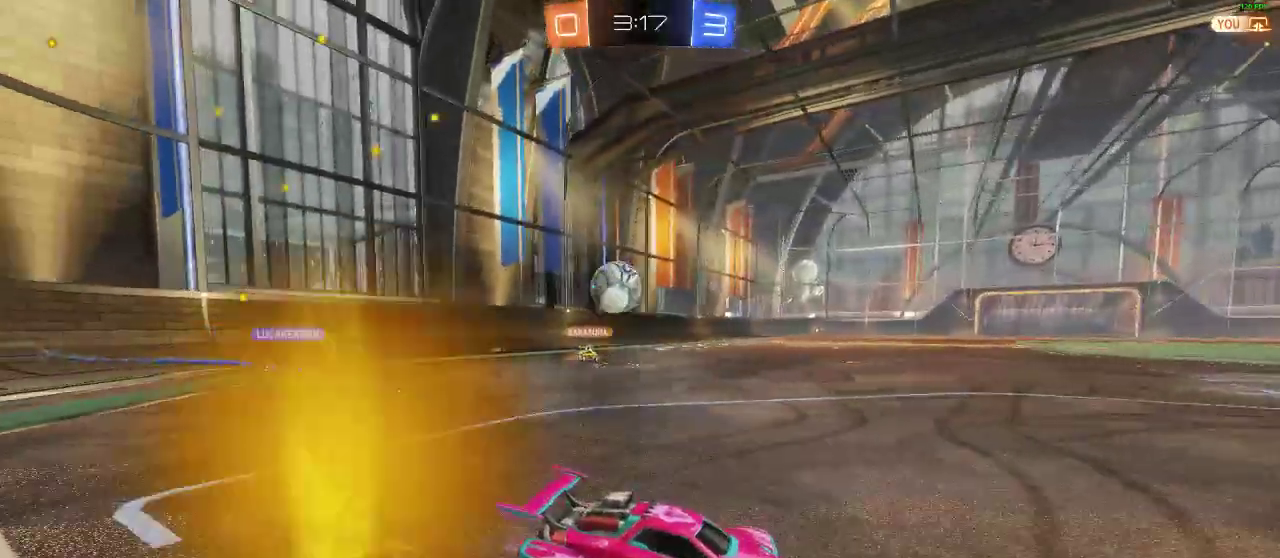
{"buttons": ["R2"], "left_stick": "center", "right_stick": "center", "events": []}
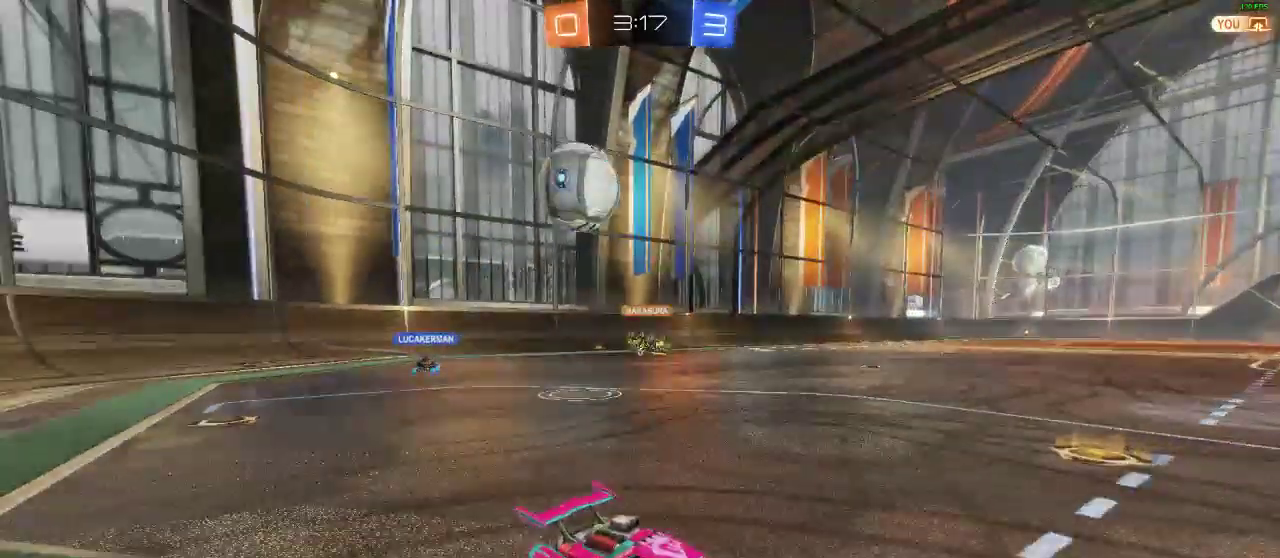
{"buttons": ["A", "L1", "R2"], "left_stick": "up", "right_stick": "center", "events": [[17, "left_stick", "left"], [183, "left_stick", "center"], [250, "A", "down"], [317, "left_stick", "up"], [383, "A", "up"], [383, "L1", "down"], [450, "A", "down"]]}
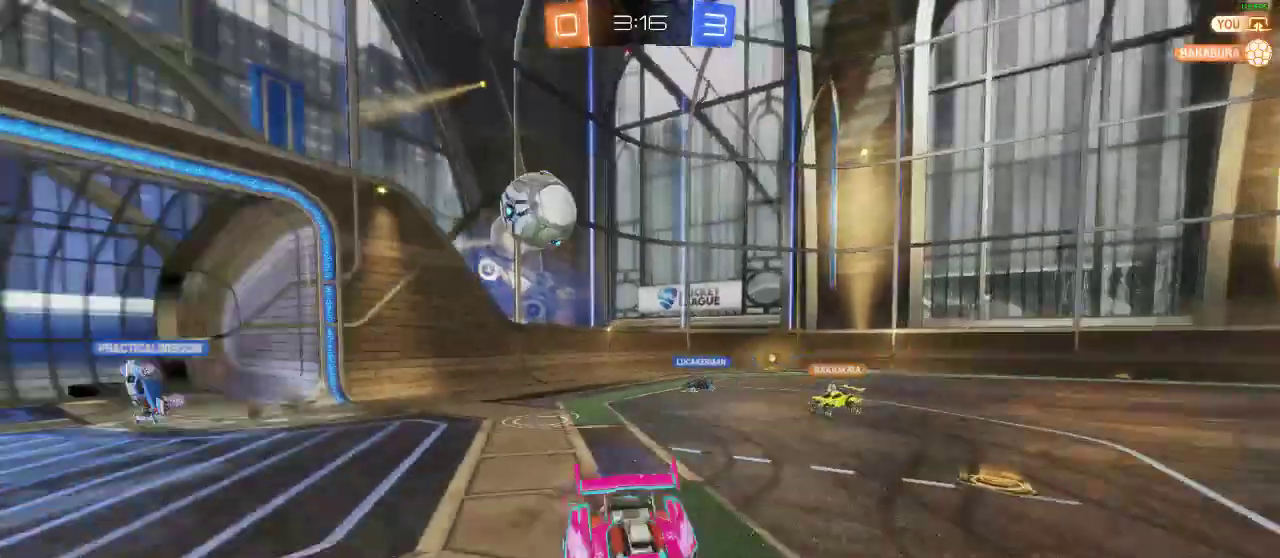
{"buttons": [], "left_stick": "center", "right_stick": "center", "events": [[67, "A", "up"], [67, "L1", "up"], [133, "left_stick", "center"], [300, "R2", "up"]]}
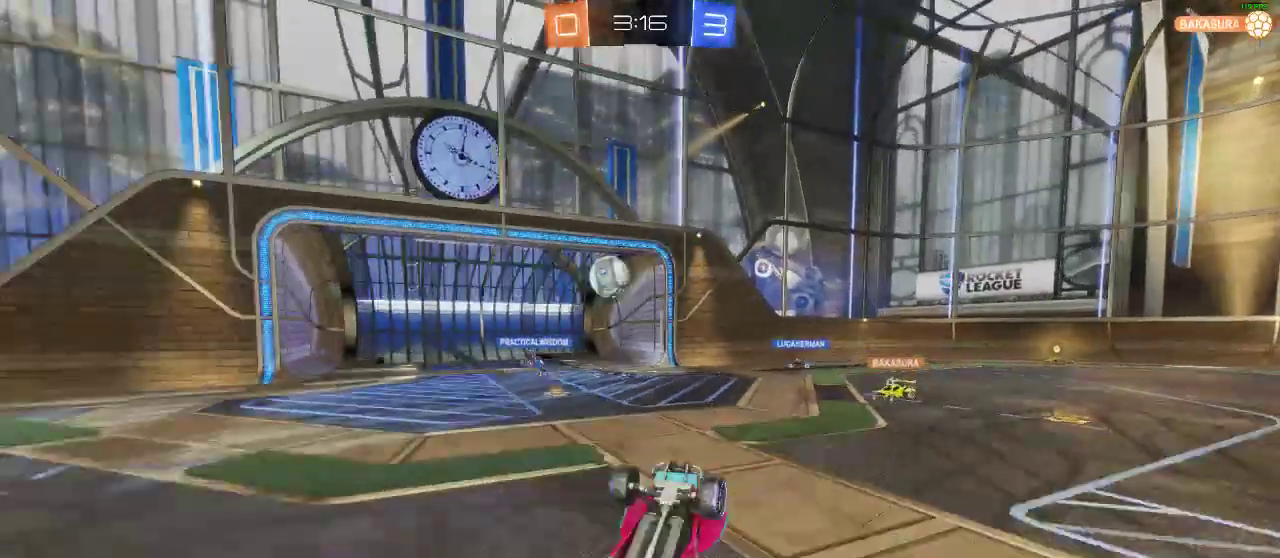
{"buttons": [], "left_stick": "center", "right_stick": "center", "events": []}
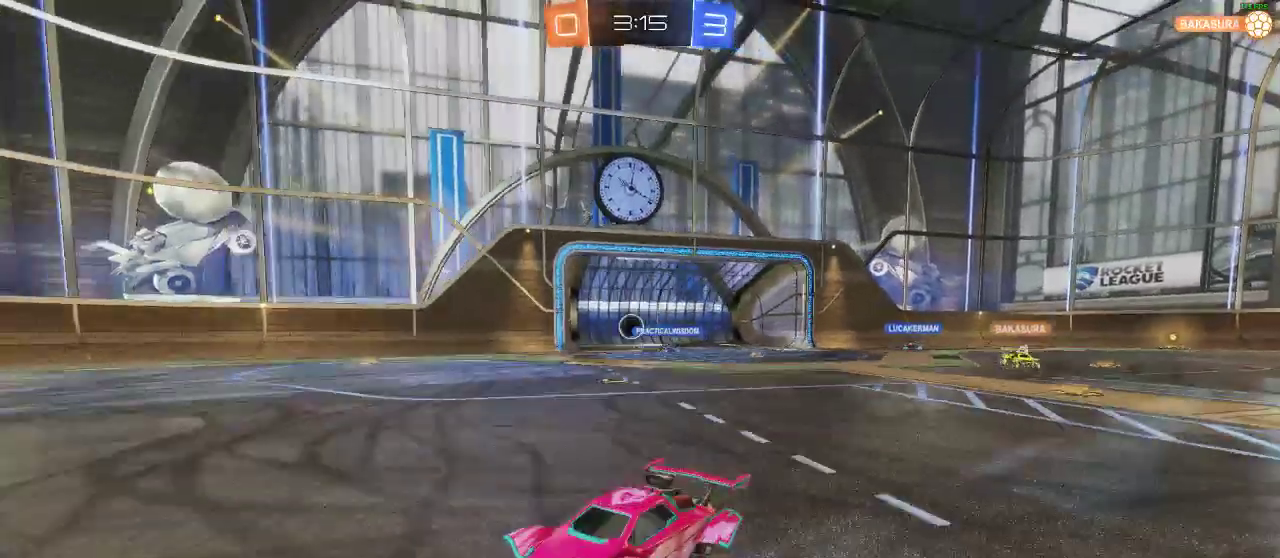
{"buttons": ["R2"], "left_stick": "center", "right_stick": "center", "events": [[133, "DPAD_LEFT", "down"], [217, "DPAD_LEFT", "up"], [317, "DPAD_UP", "down"], [417, "DPAD_UP", "up"], [417, "R2", "down"]]}
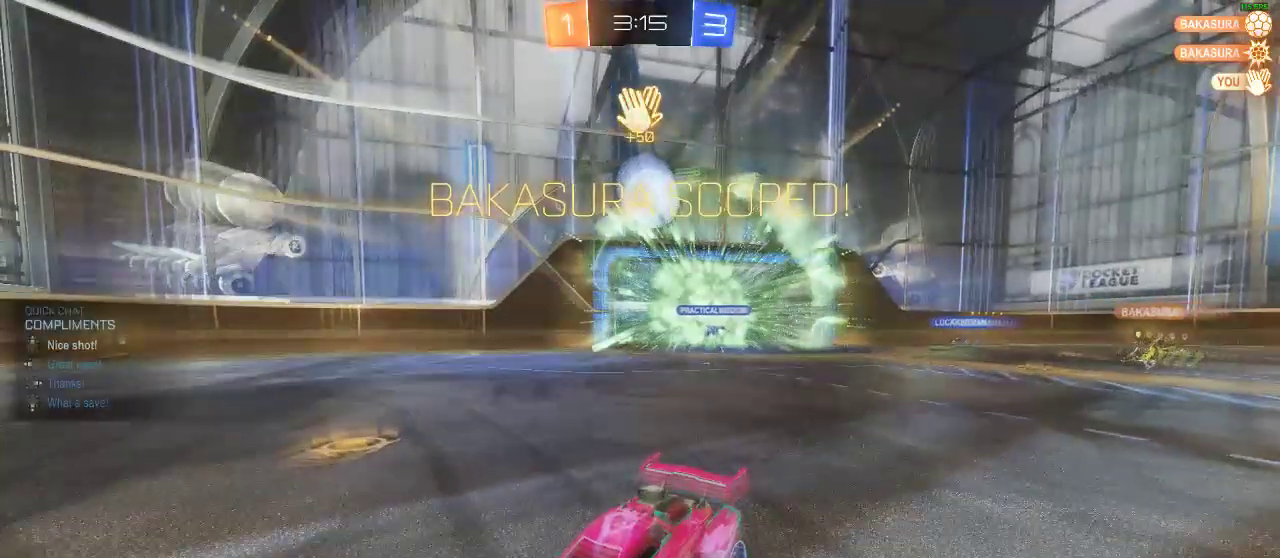
{"buttons": ["R1", "R2"], "left_stick": "center", "right_stick": "center", "events": [[267, "Y", "down"], [333, "R1", "down"], [383, "Y", "up"]]}
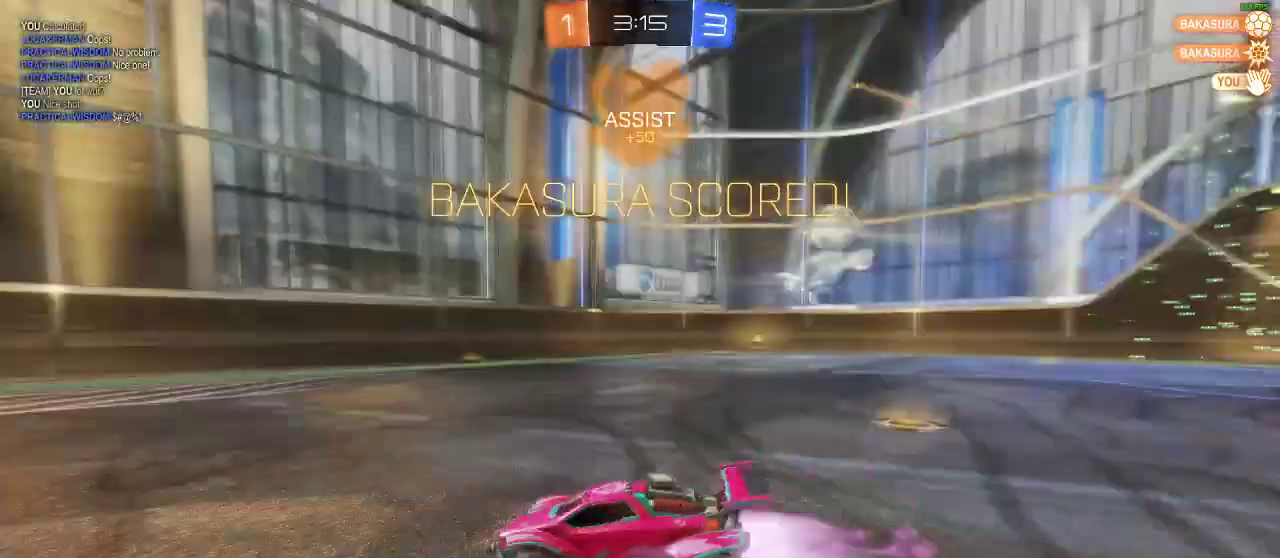
{"buttons": ["R2"], "left_stick": "center", "right_stick": "center", "events": [[233, "left_stick", "left"], [333, "R1", "up"], [450, "left_stick", "center"]]}
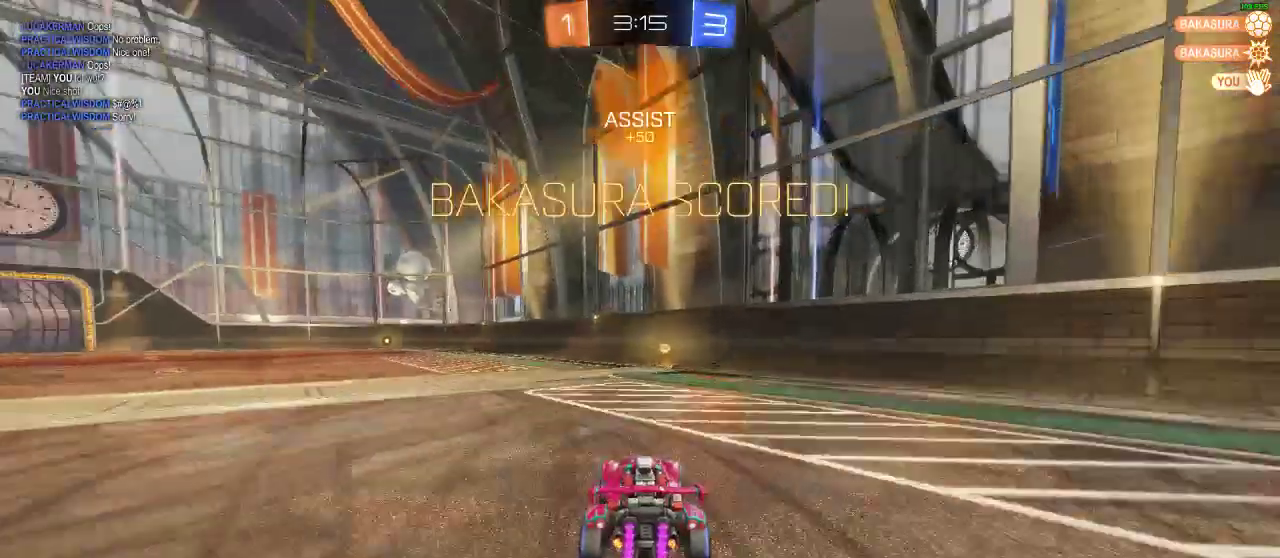
{"buttons": ["R2"], "left_stick": "left", "right_stick": "center", "events": [[67, "left_stick", "right"], [350, "Y", "down"], [350, "left_stick", "left"], [400, "Y", "up"]]}
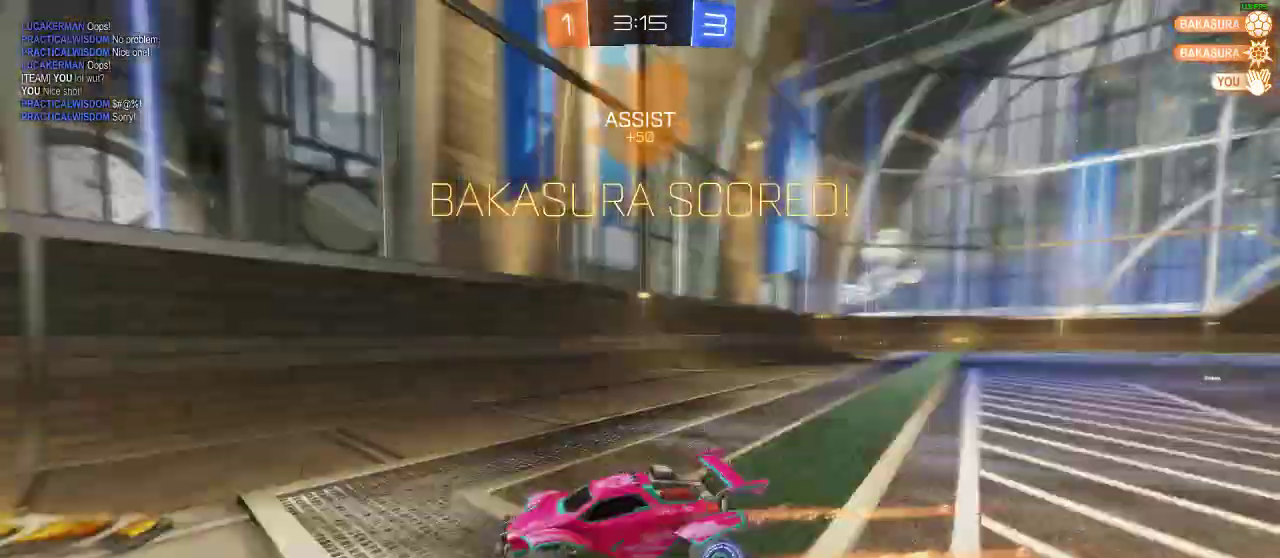
{"buttons": ["R2"], "left_stick": "left", "right_stick": "center", "events": [[183, "left_stick", "center"], [350, "left_stick", "left"]]}
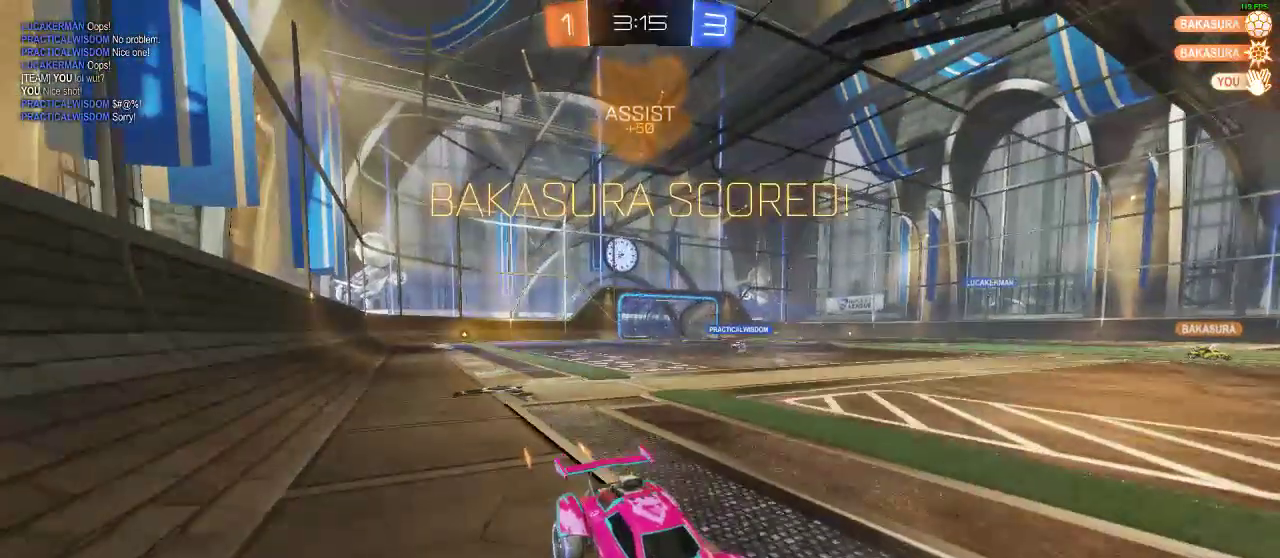
{"buttons": [], "left_stick": "center", "right_stick": "center", "events": [[117, "left_stick", "center"], [167, "R2", "up"]]}
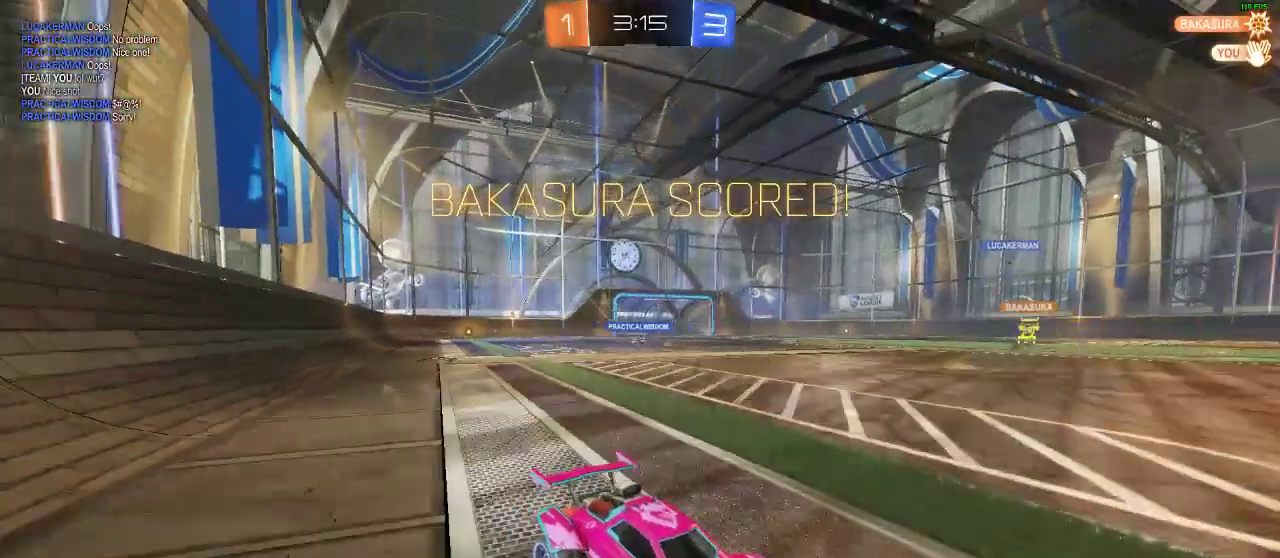
{"buttons": ["B"], "left_stick": "center", "right_stick": "center", "events": [[150, "A", "down"], [150, "B", "down"], [317, "A", "up"]]}
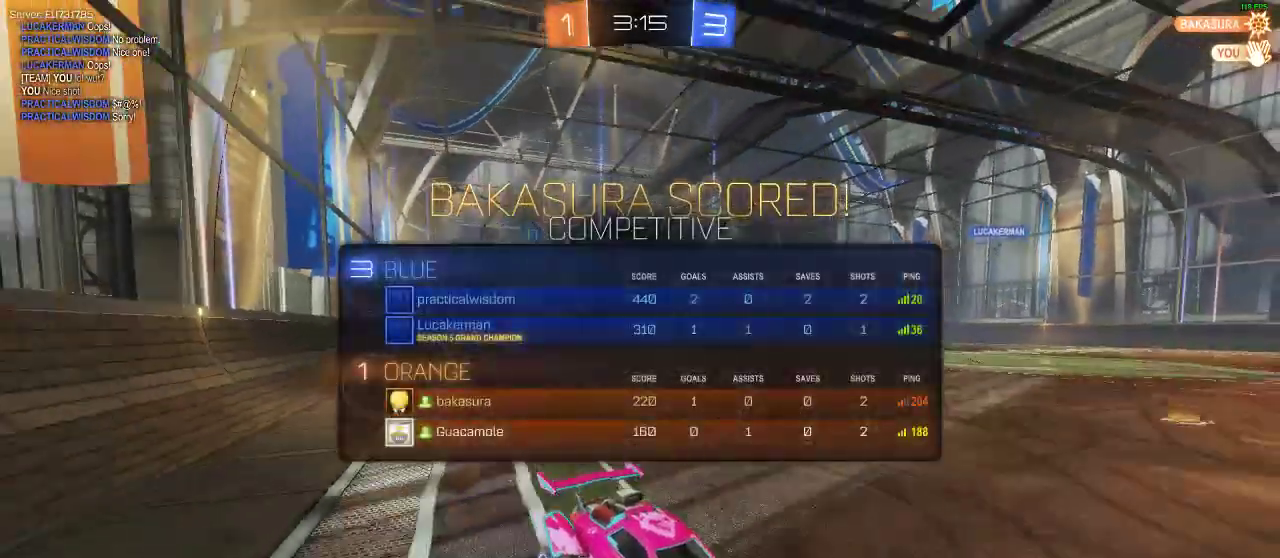
{"buttons": [], "left_stick": "center", "right_stick": "center", "events": [[17, "A", "down"], [133, "A", "up"], [217, "A", "down"], [417, "A", "up"], [417, "B", "up"]]}
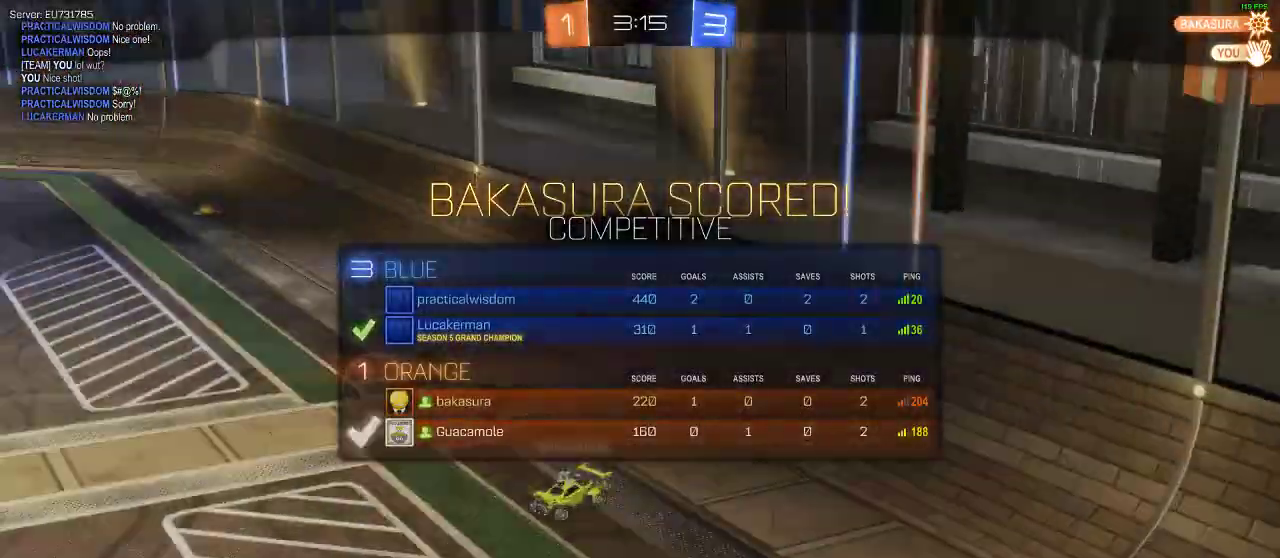
{"buttons": [], "left_stick": "center", "right_stick": "center", "events": []}
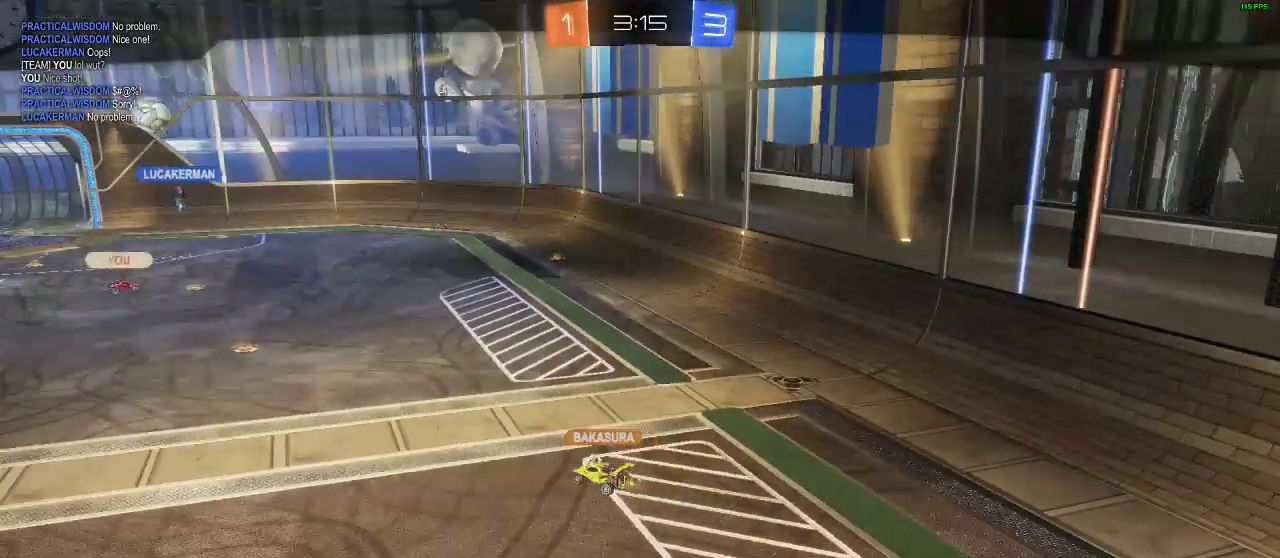
{"buttons": ["B"], "left_stick": "center", "right_stick": "center", "events": [[417, "B", "down"]]}
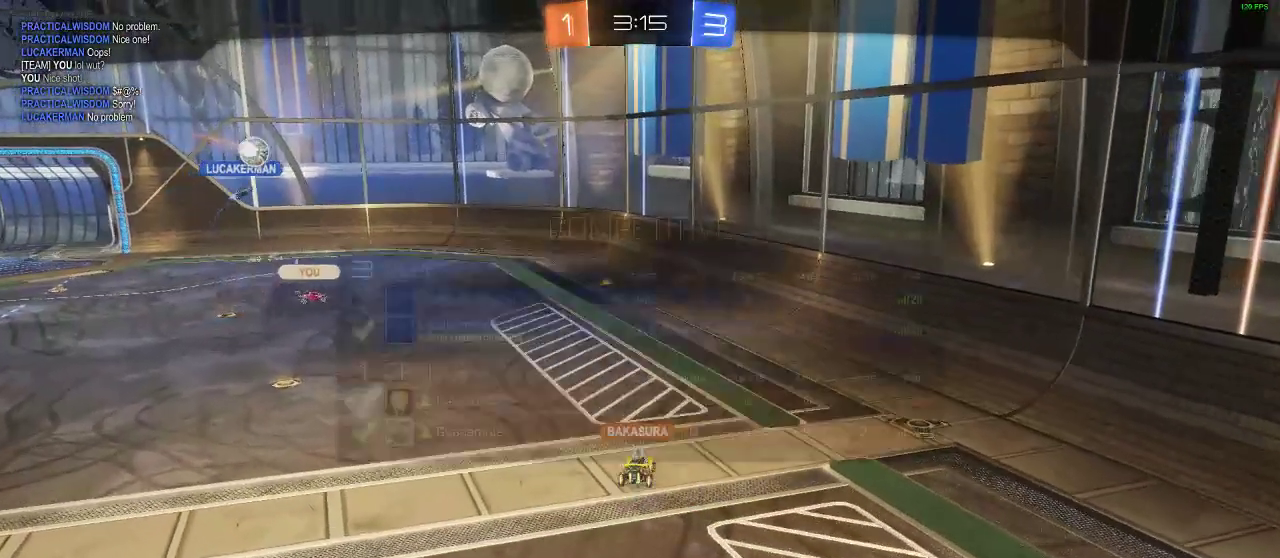
{"buttons": ["A", "B"], "left_stick": "center", "right_stick": "center", "events": [[167, "A", "down"], [367, "A", "up"], [417, "A", "down"]]}
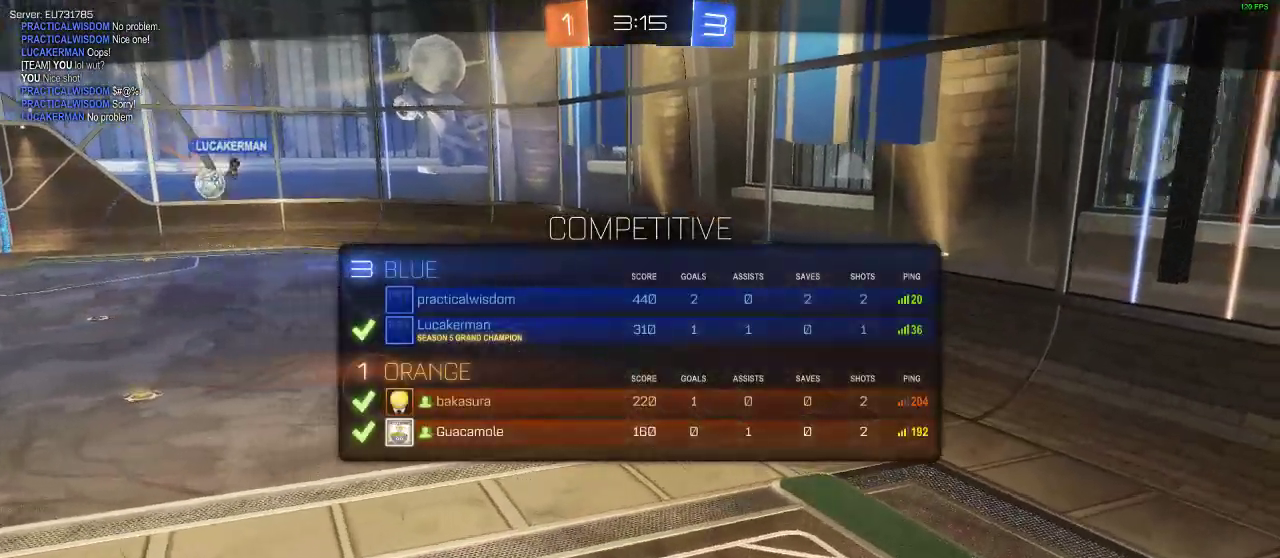
{"buttons": [], "left_stick": "center", "right_stick": "center", "events": [[83, "A", "up"], [133, "B", "up"]]}
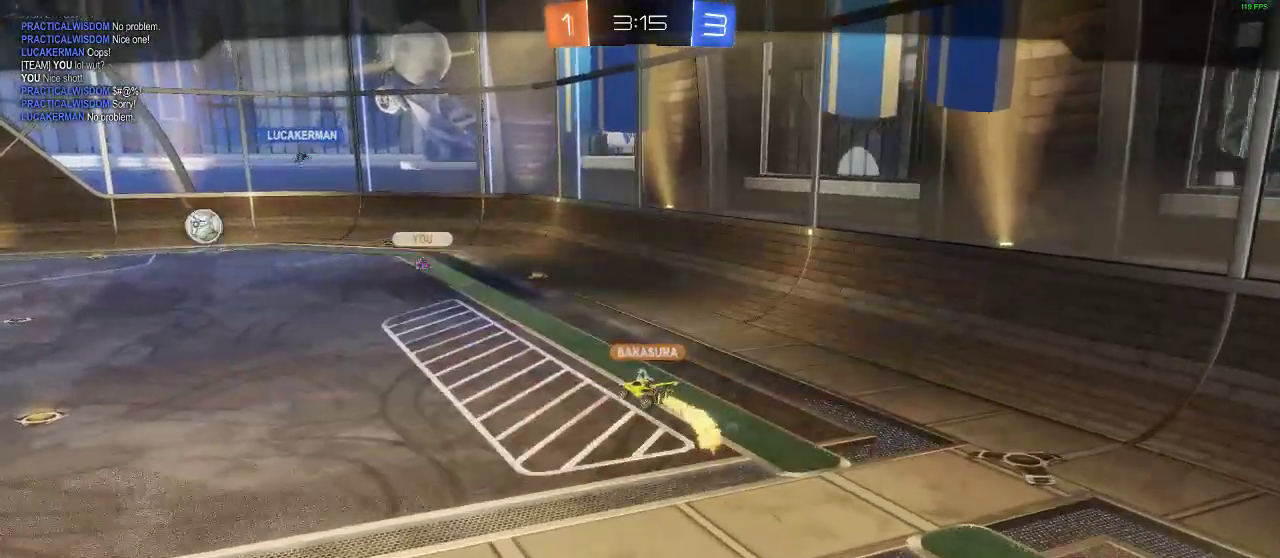
{"buttons": [], "left_stick": "center", "right_stick": "center", "events": []}
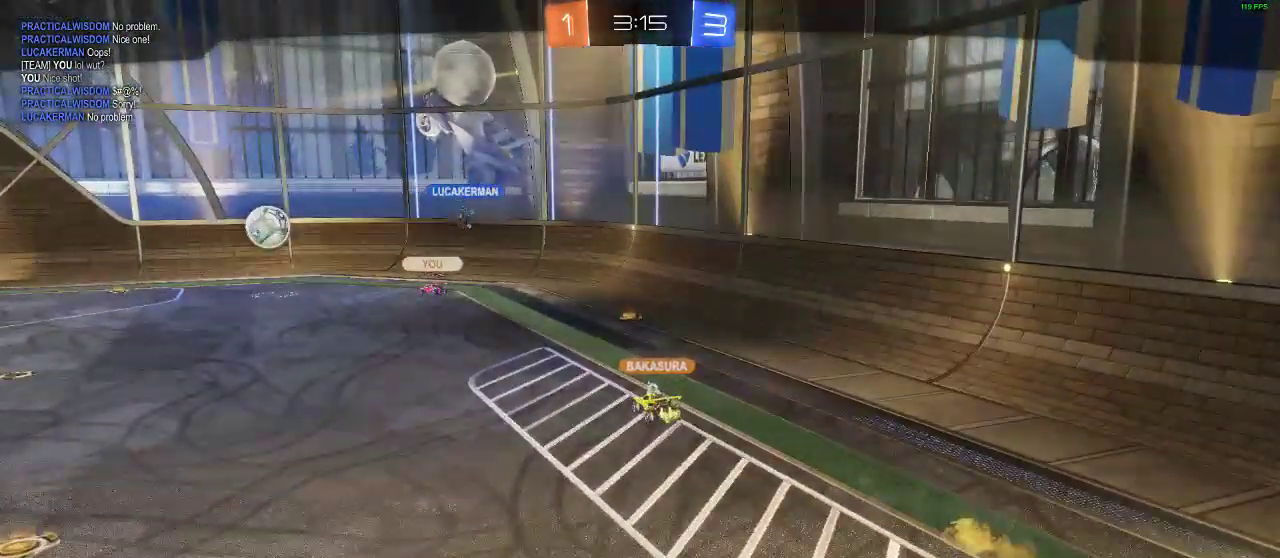
{"buttons": [], "left_stick": "center", "right_stick": "center", "events": [[67, "B", "down"], [117, "B", "up"]]}